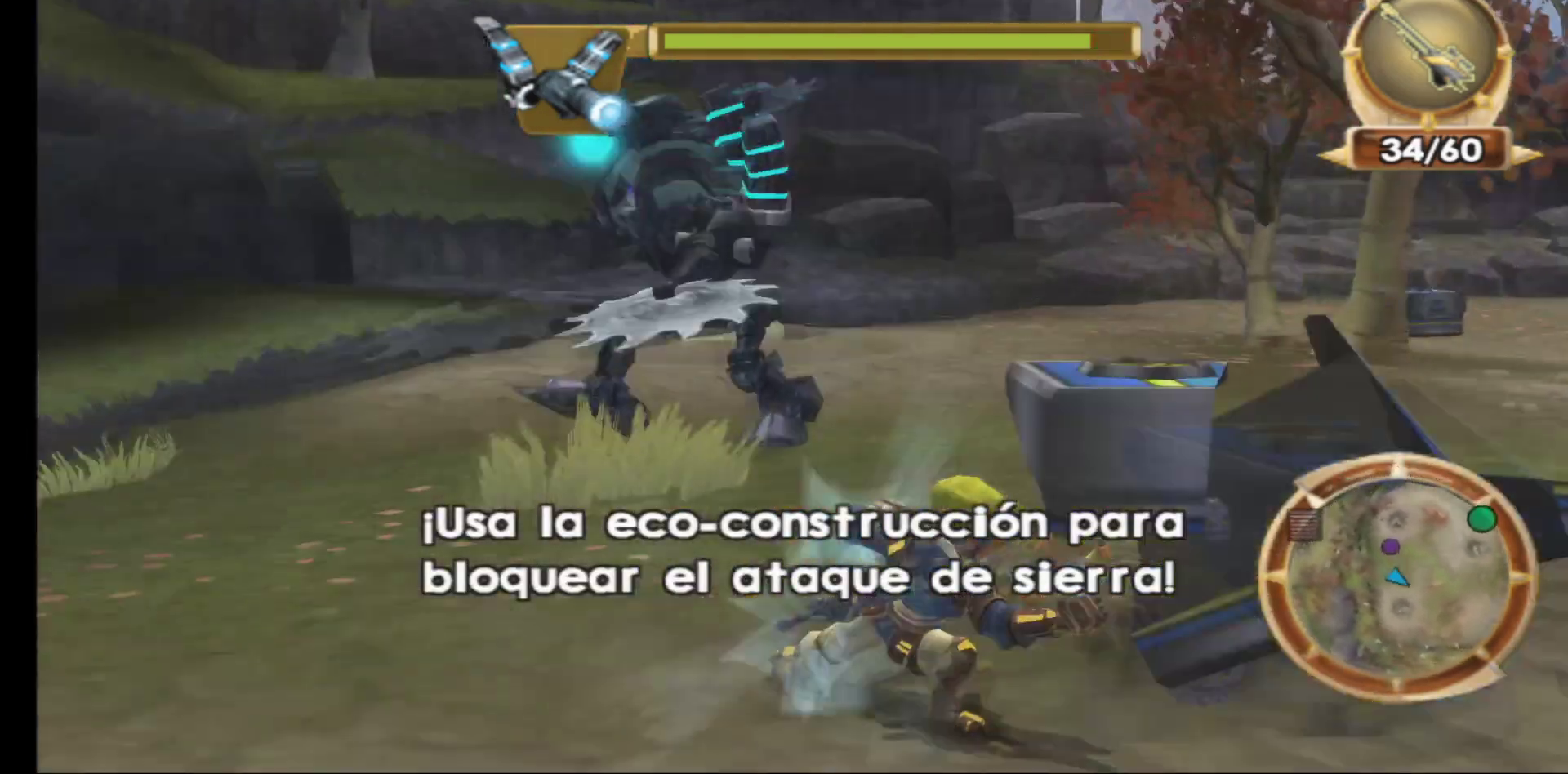
Gameplay with a controller (Xbox layout); each line is a JSON object with the inputs held at the frame after it. "events" lists button and stick changes between this image and that frame as [ms after this image, input, new state], when the widget could be followed in between.
{"buttons": [], "left_stick": "up", "right_stick": "center", "events": [[300, "left_stick", "up"]]}
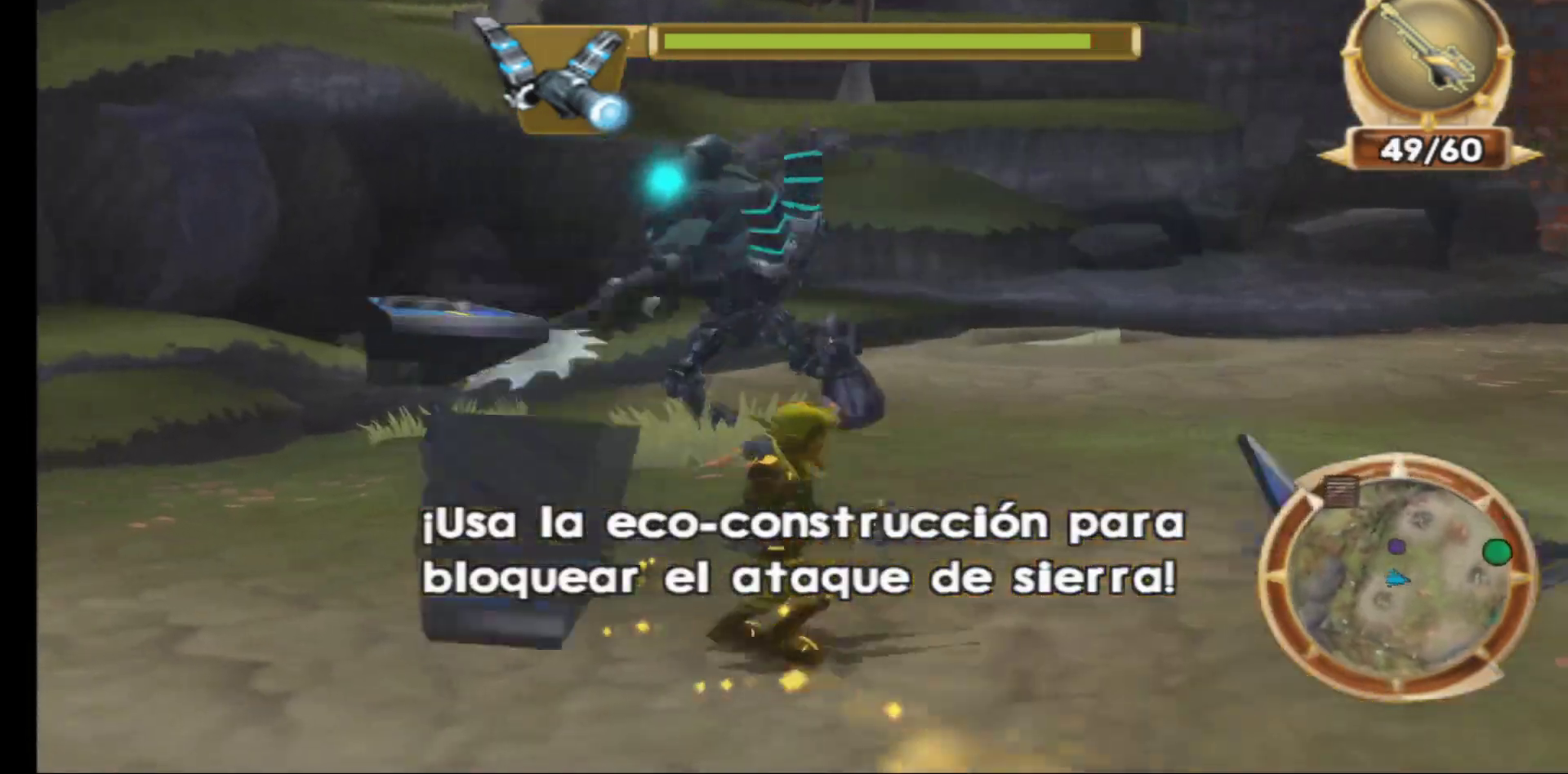
{"buttons": [], "left_stick": "down-right", "right_stick": "center", "events": [[67, "R1", "down"], [133, "left_stick", "center"], [150, "R1", "up"], [350, "left_stick", "down-right"]]}
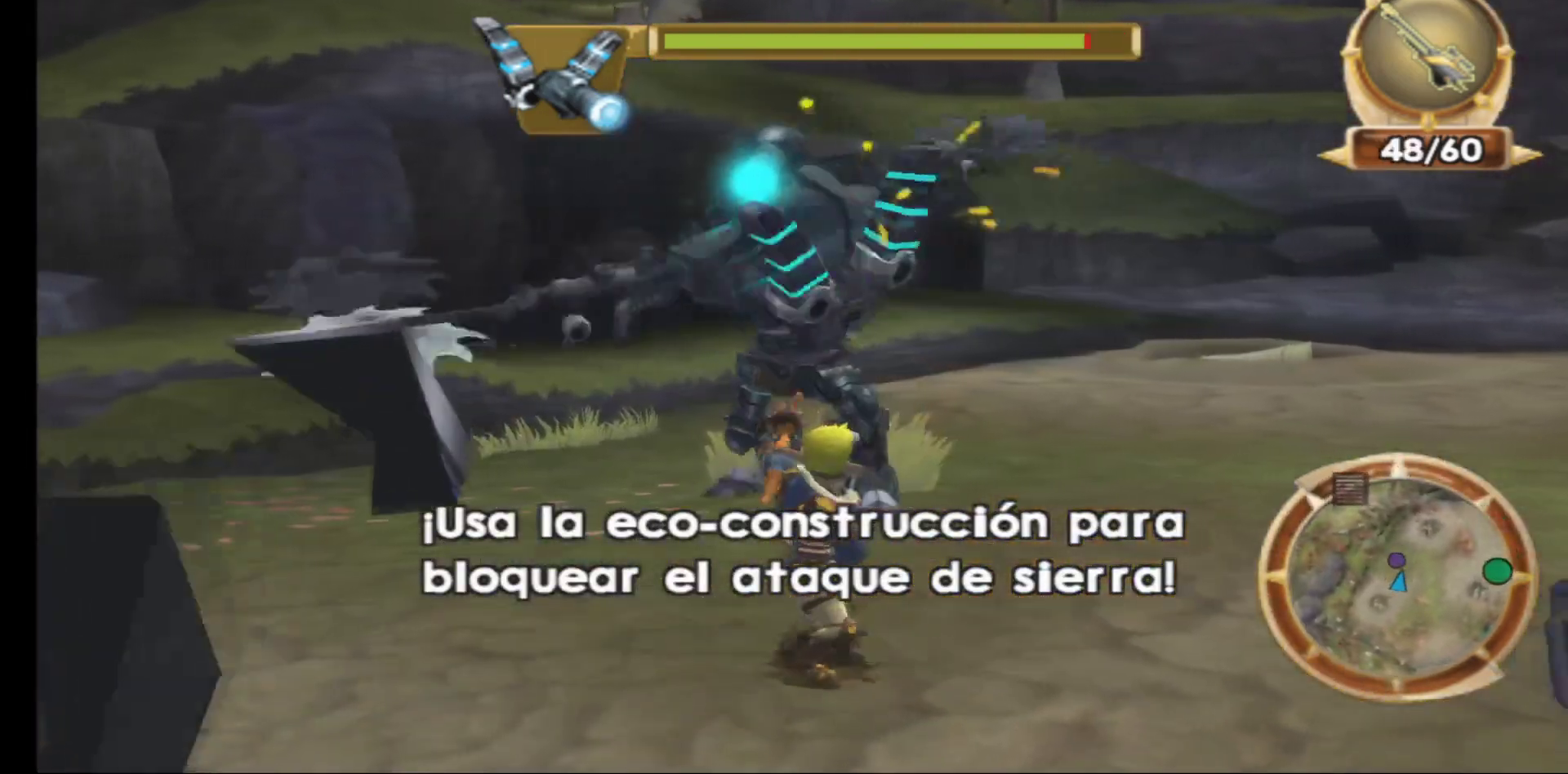
{"buttons": [], "left_stick": "down-right", "right_stick": "center", "events": [[50, "X", "down"], [167, "X", "up"], [267, "X", "down"], [367, "X", "up"]]}
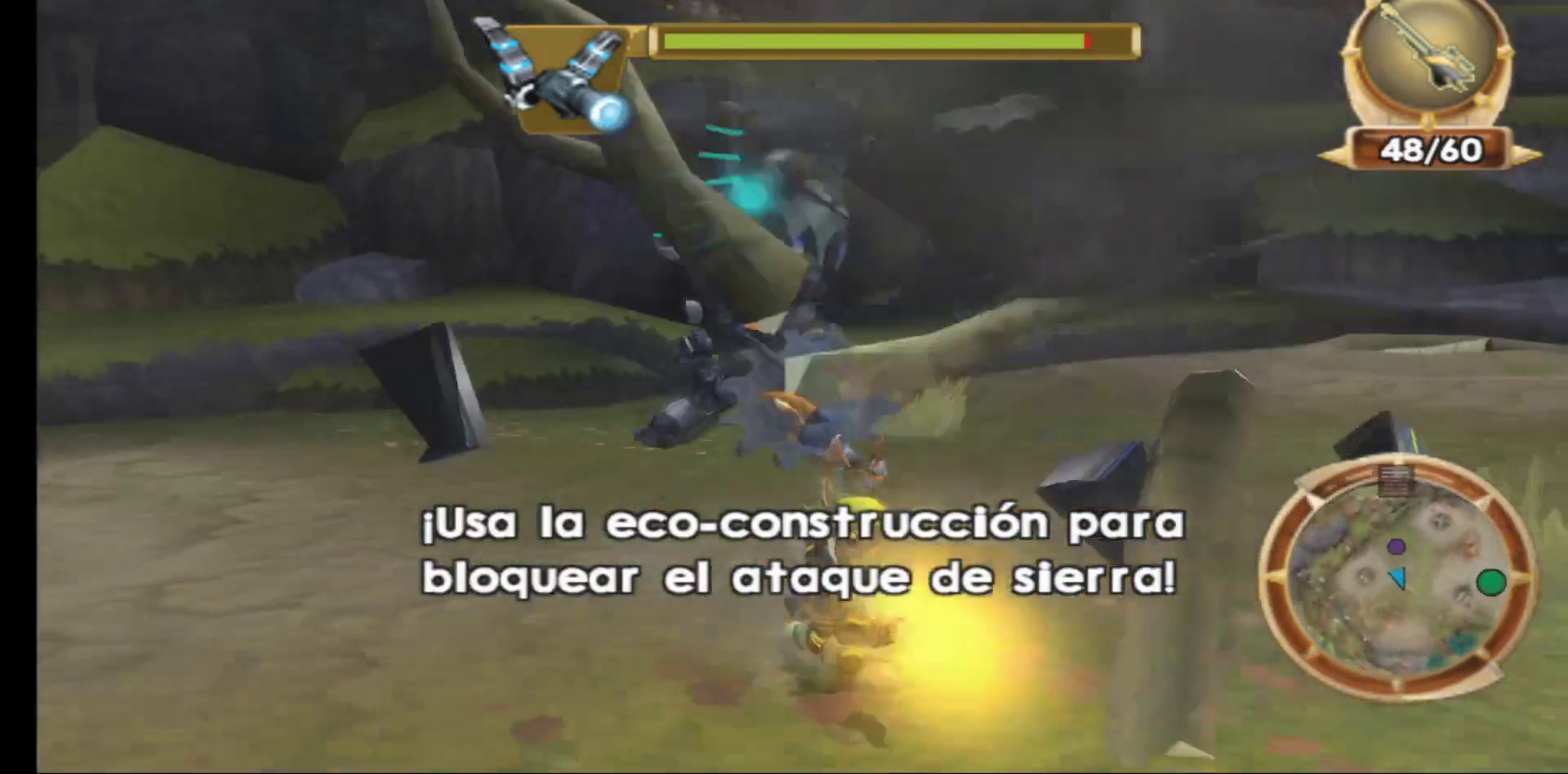
{"buttons": [], "left_stick": "down-right", "right_stick": "center", "events": [[217, "X", "down"], [333, "X", "up"], [400, "X", "down"], [500, "X", "up"]]}
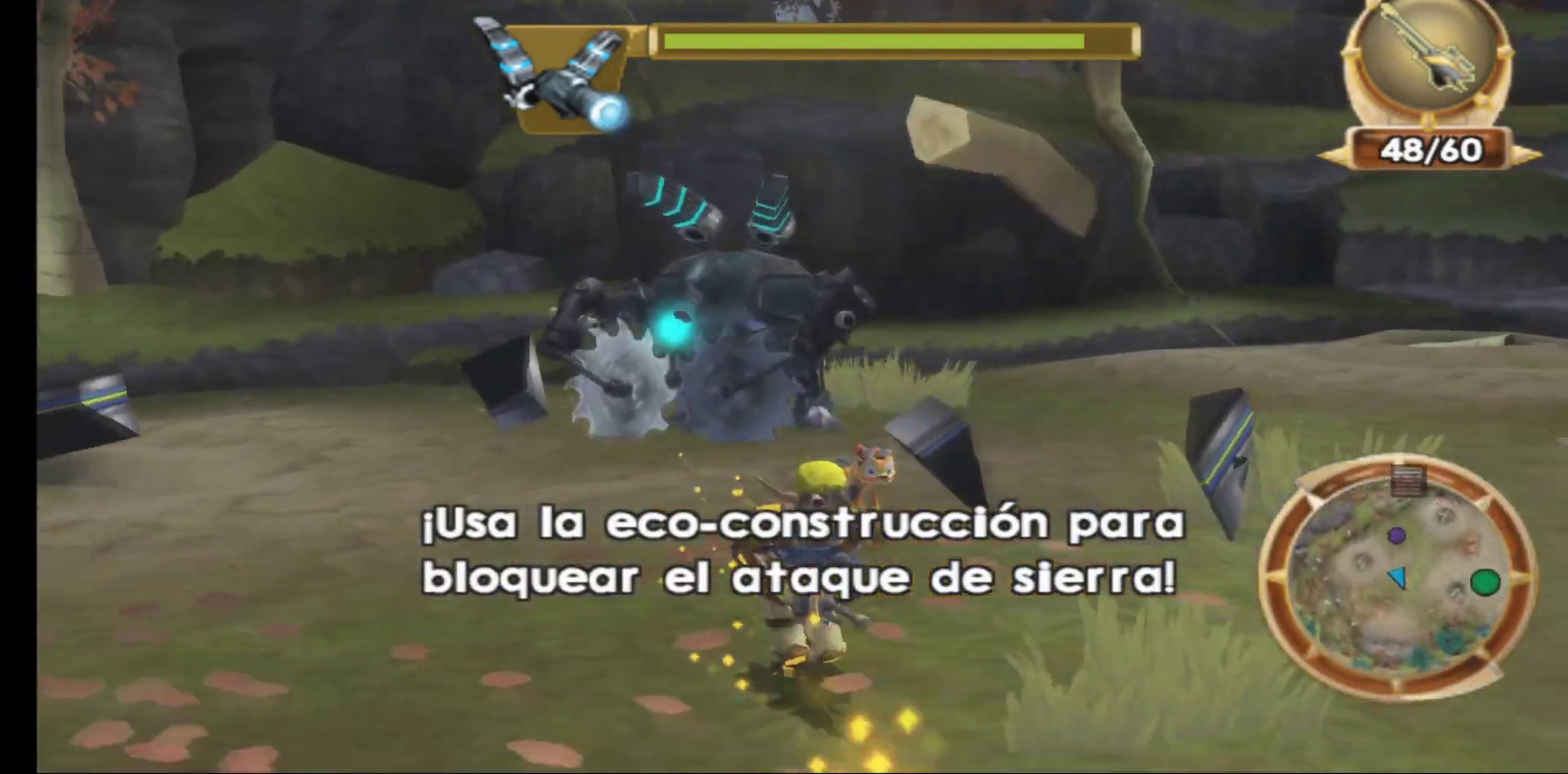
{"buttons": [], "left_stick": "down-right", "right_stick": "center", "events": [[100, "X", "down"], [233, "X", "up"]]}
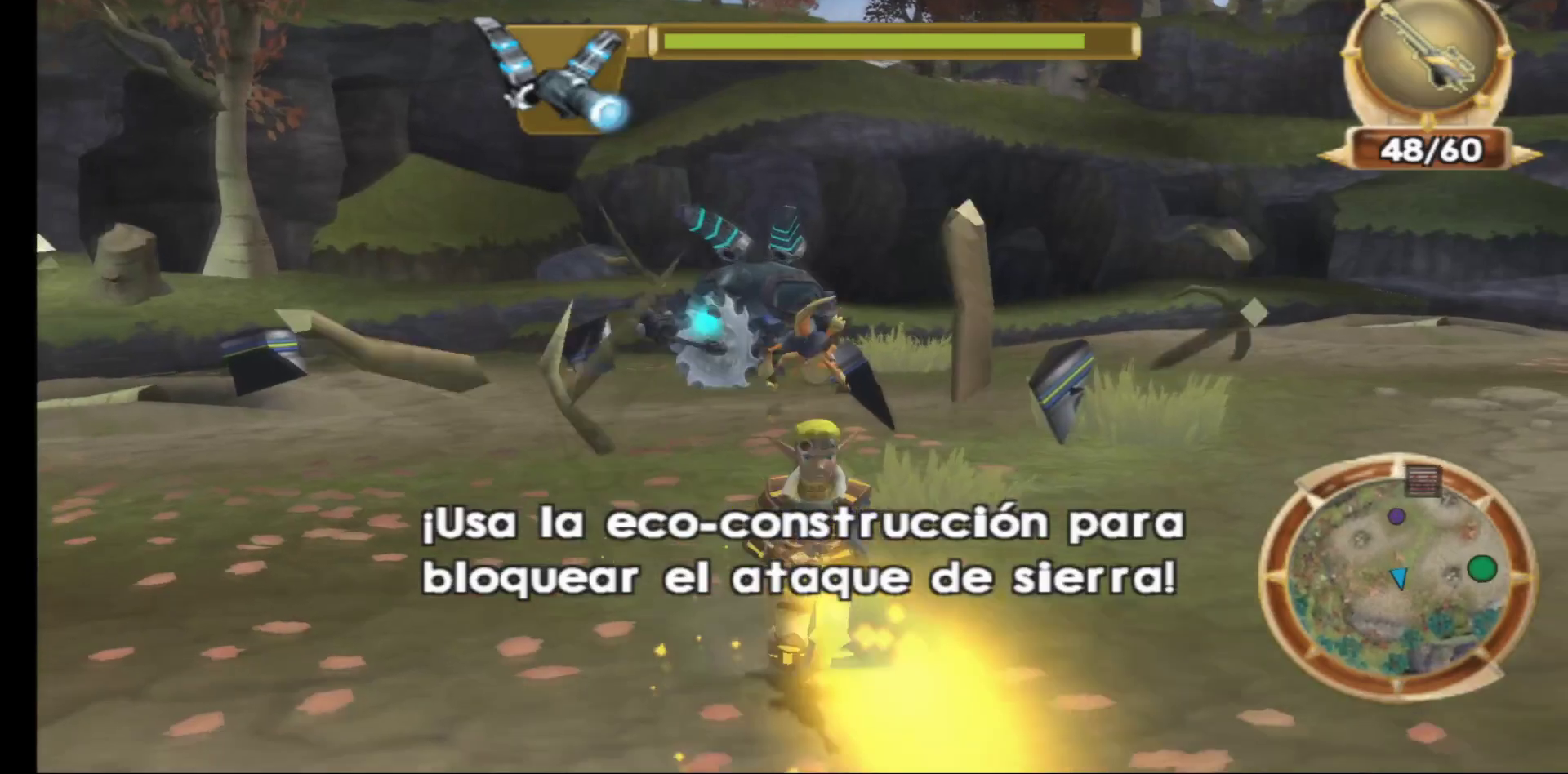
{"buttons": ["X"], "left_stick": "down-right", "right_stick": "center", "events": [[233, "X", "down"], [333, "X", "up"], [417, "X", "down"]]}
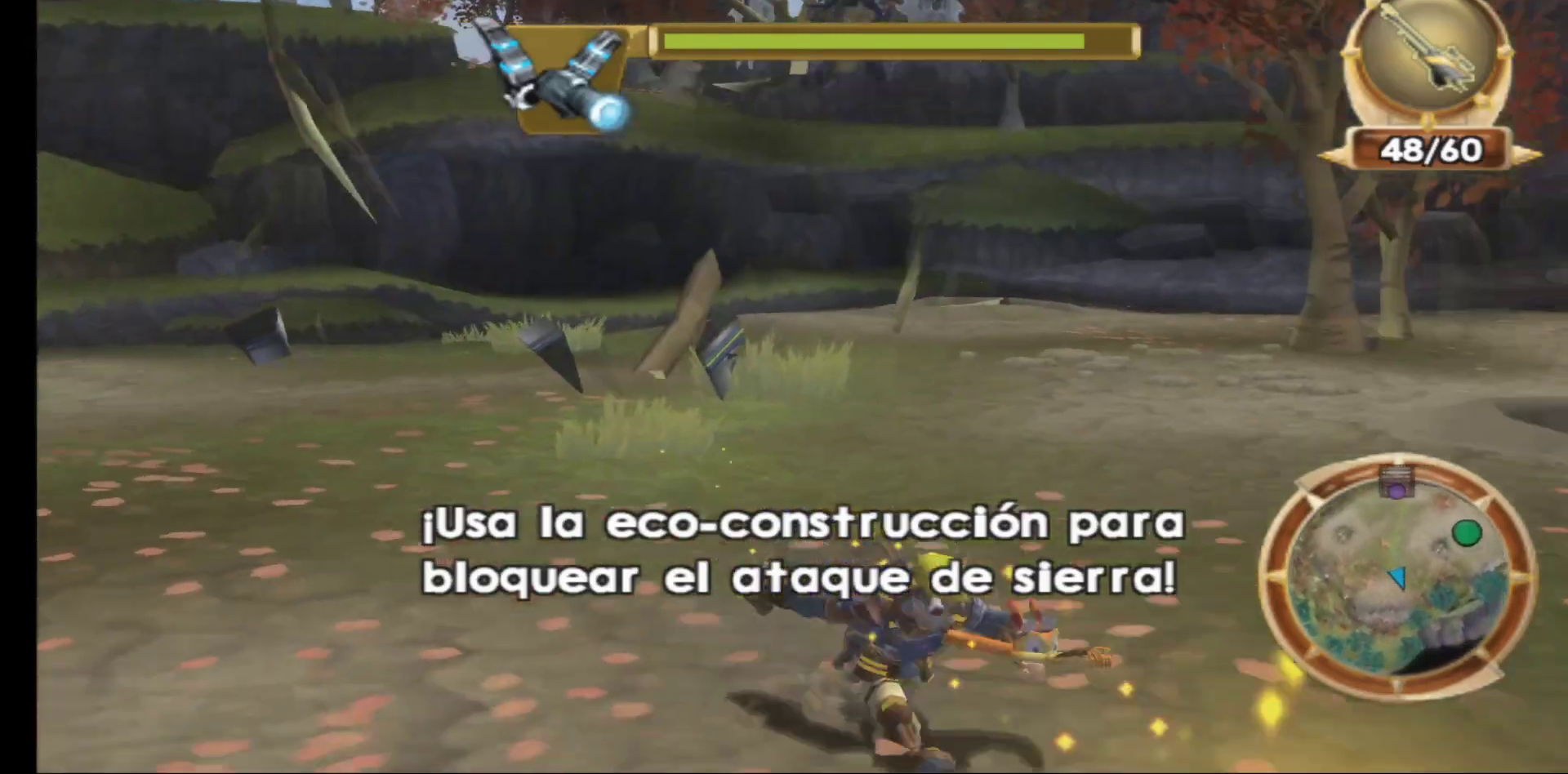
{"buttons": [], "left_stick": "center", "right_stick": "center", "events": [[50, "X", "up"], [267, "left_stick", "down-left"], [433, "left_stick", "center"]]}
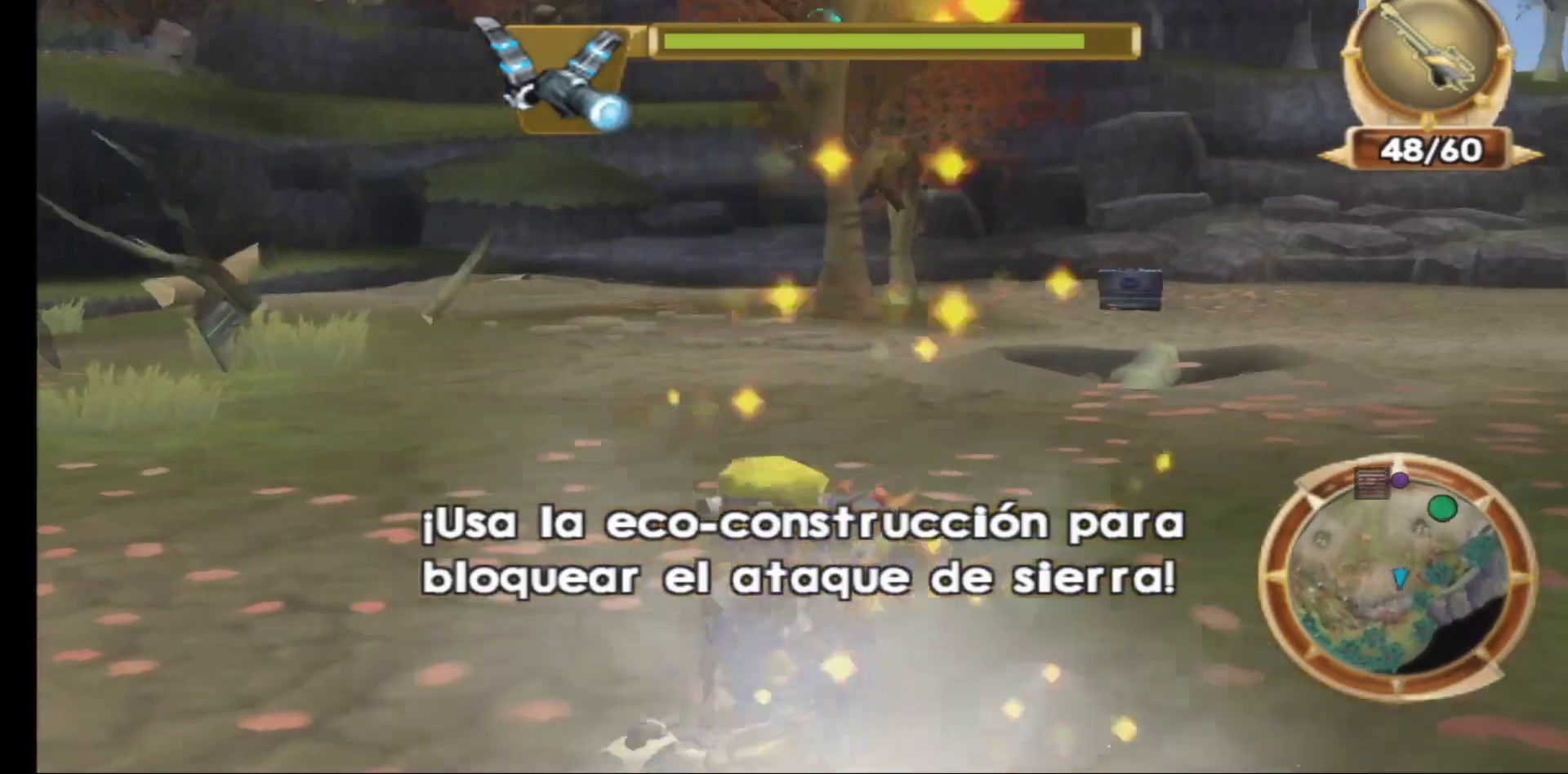
{"buttons": [], "left_stick": "up", "right_stick": "center", "events": [[67, "left_stick", "up"]]}
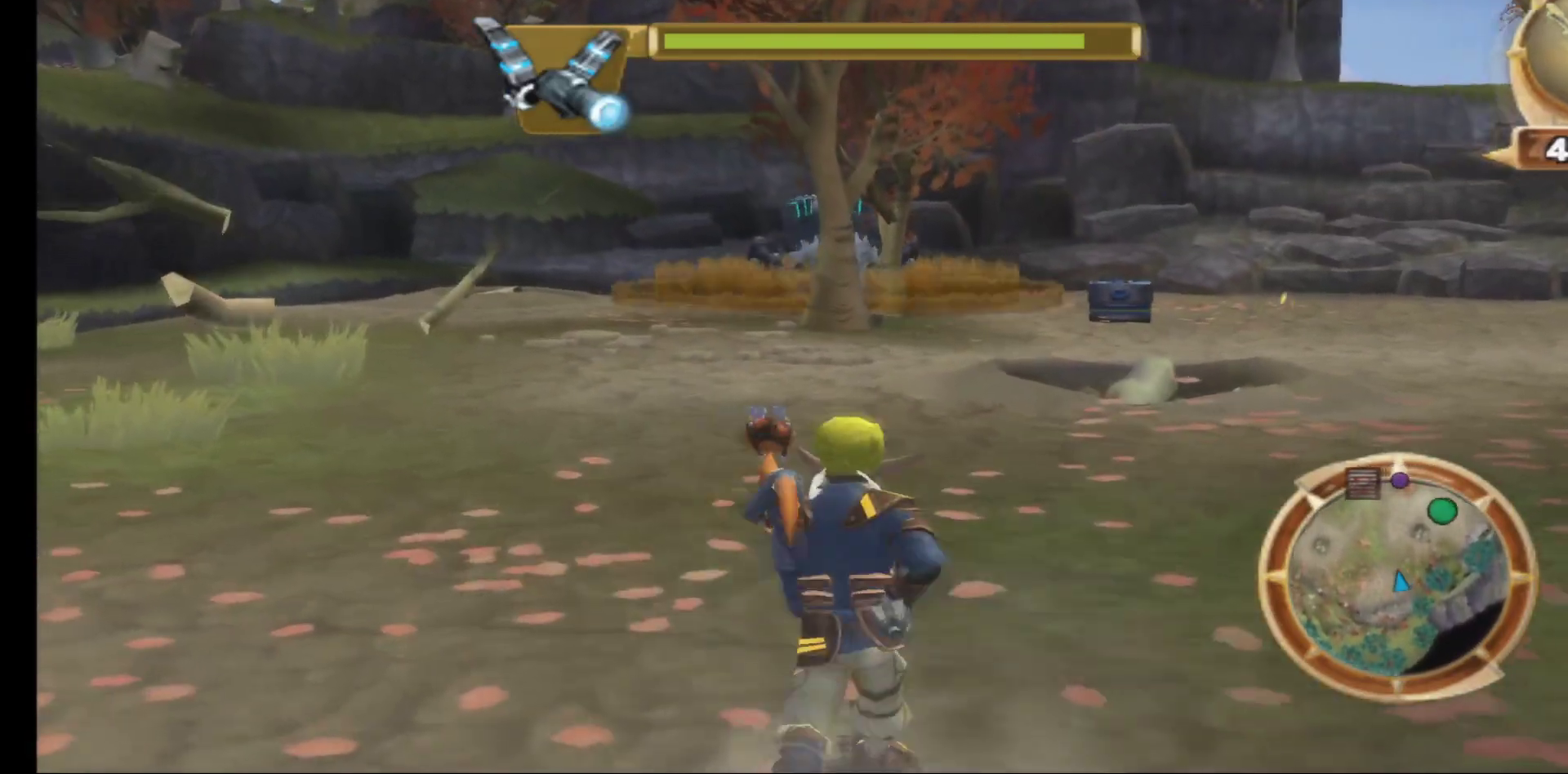
{"buttons": [], "left_stick": "center", "right_stick": "center", "events": [[100, "R1", "down"], [250, "R1", "up"], [267, "left_stick", "center"]]}
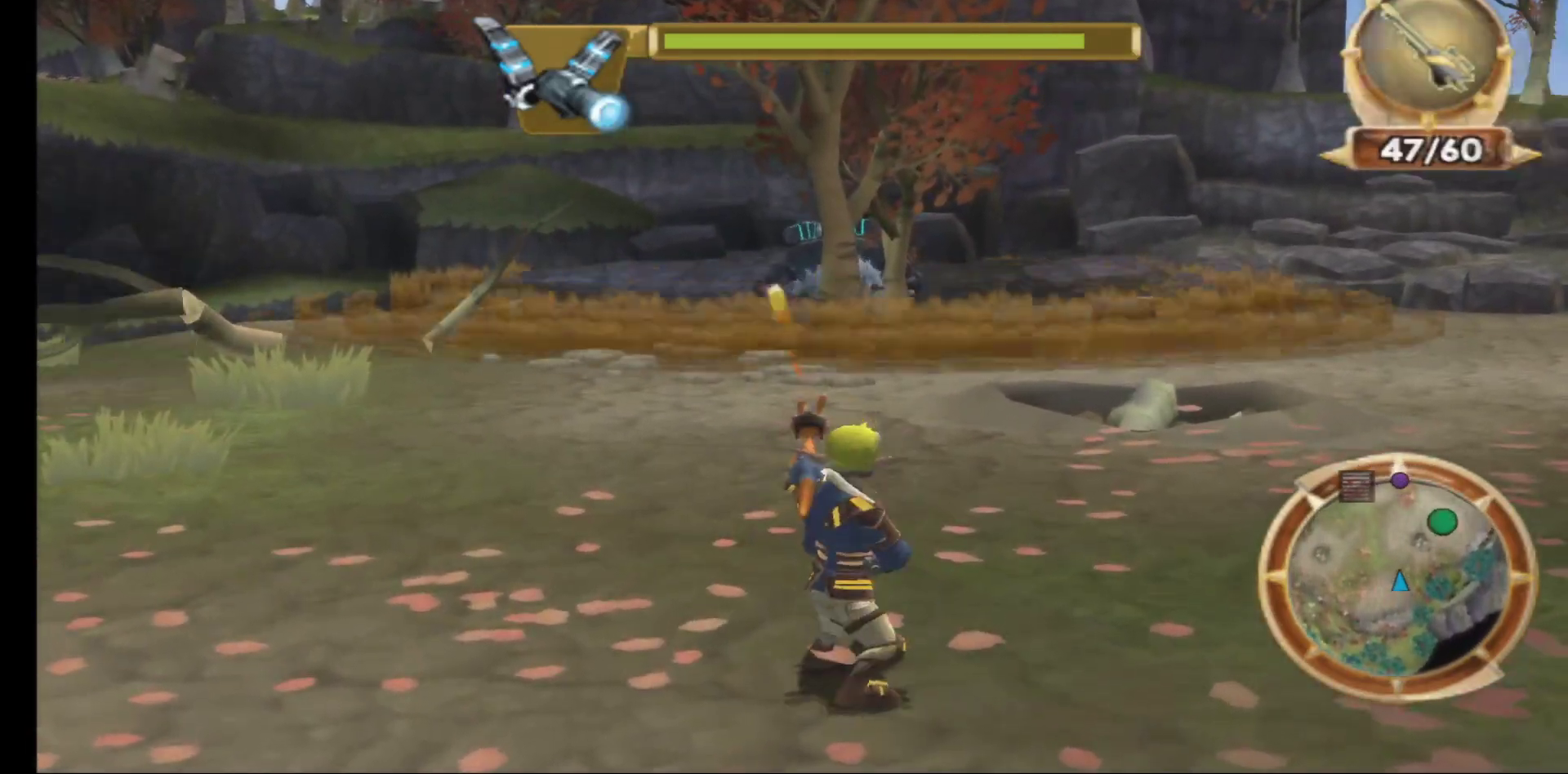
{"buttons": ["A"], "left_stick": "up", "right_stick": "center", "events": [[100, "left_stick", "left"], [267, "A", "down"], [433, "left_stick", "up"]]}
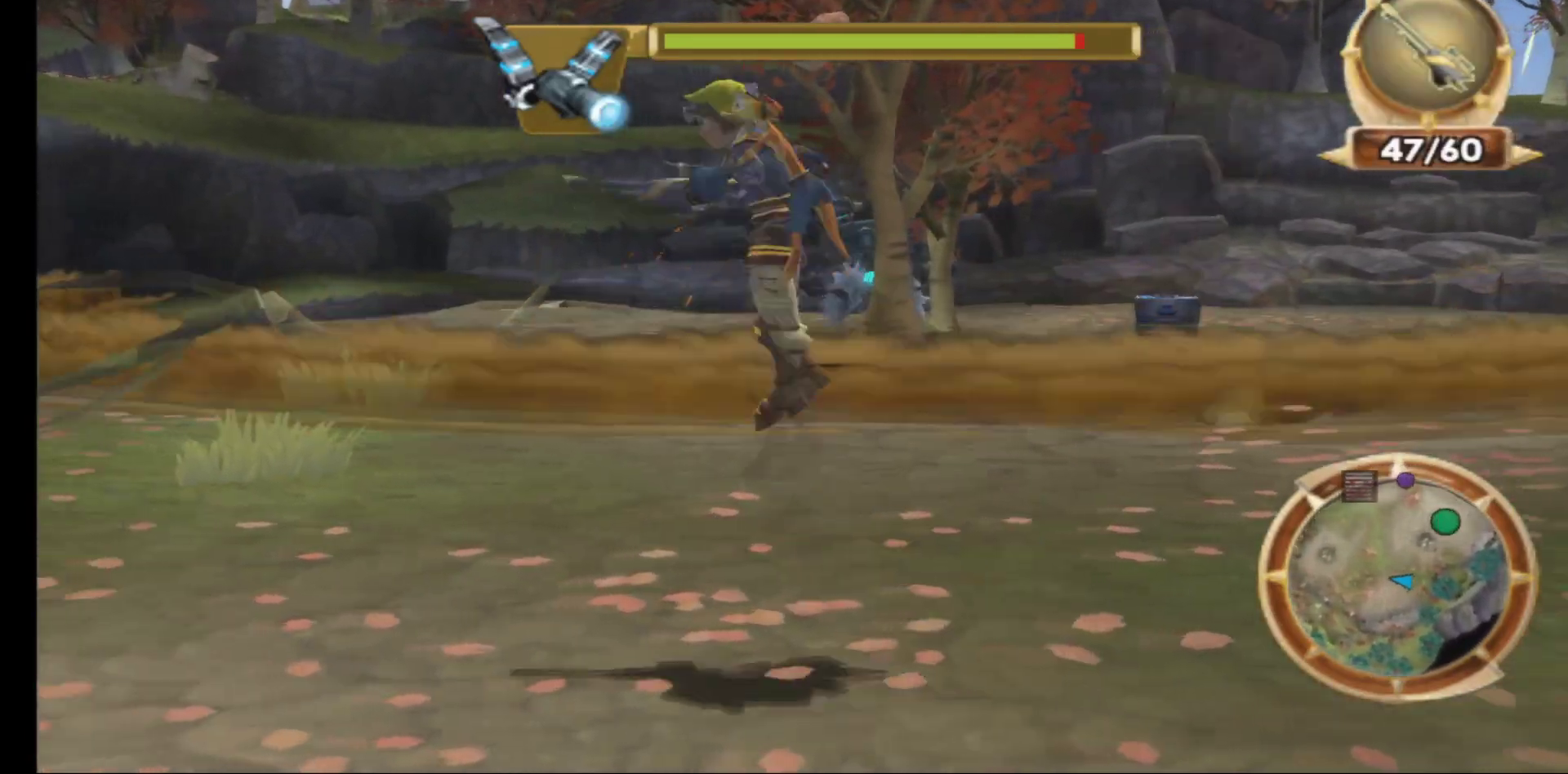
{"buttons": ["A"], "left_stick": "up", "right_stick": "center", "events": [[50, "A", "up"], [267, "A", "down"]]}
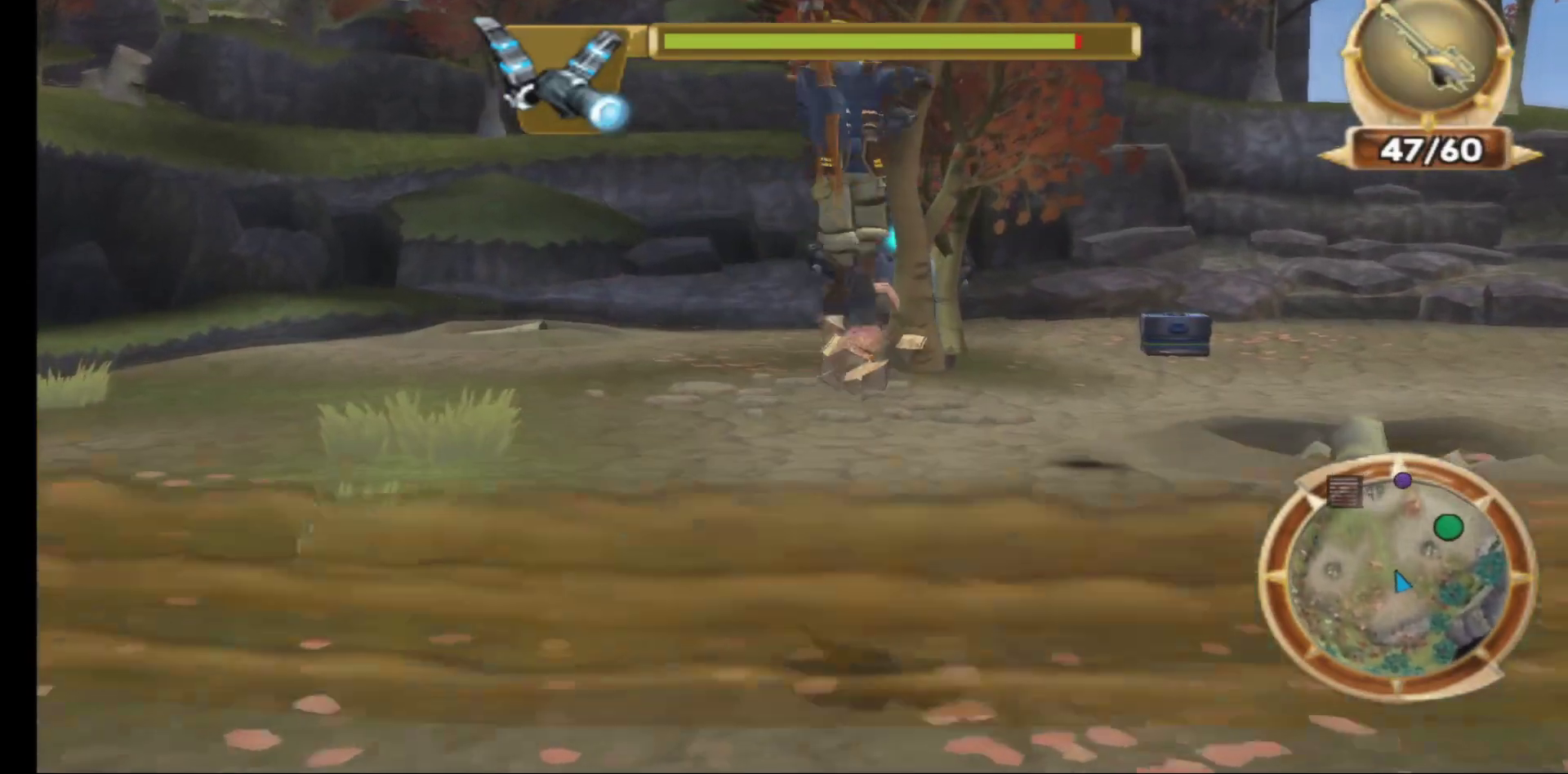
{"buttons": [], "left_stick": "left", "right_stick": "center", "events": [[33, "A", "up"], [267, "left_stick", "up-left"], [367, "left_stick", "left"]]}
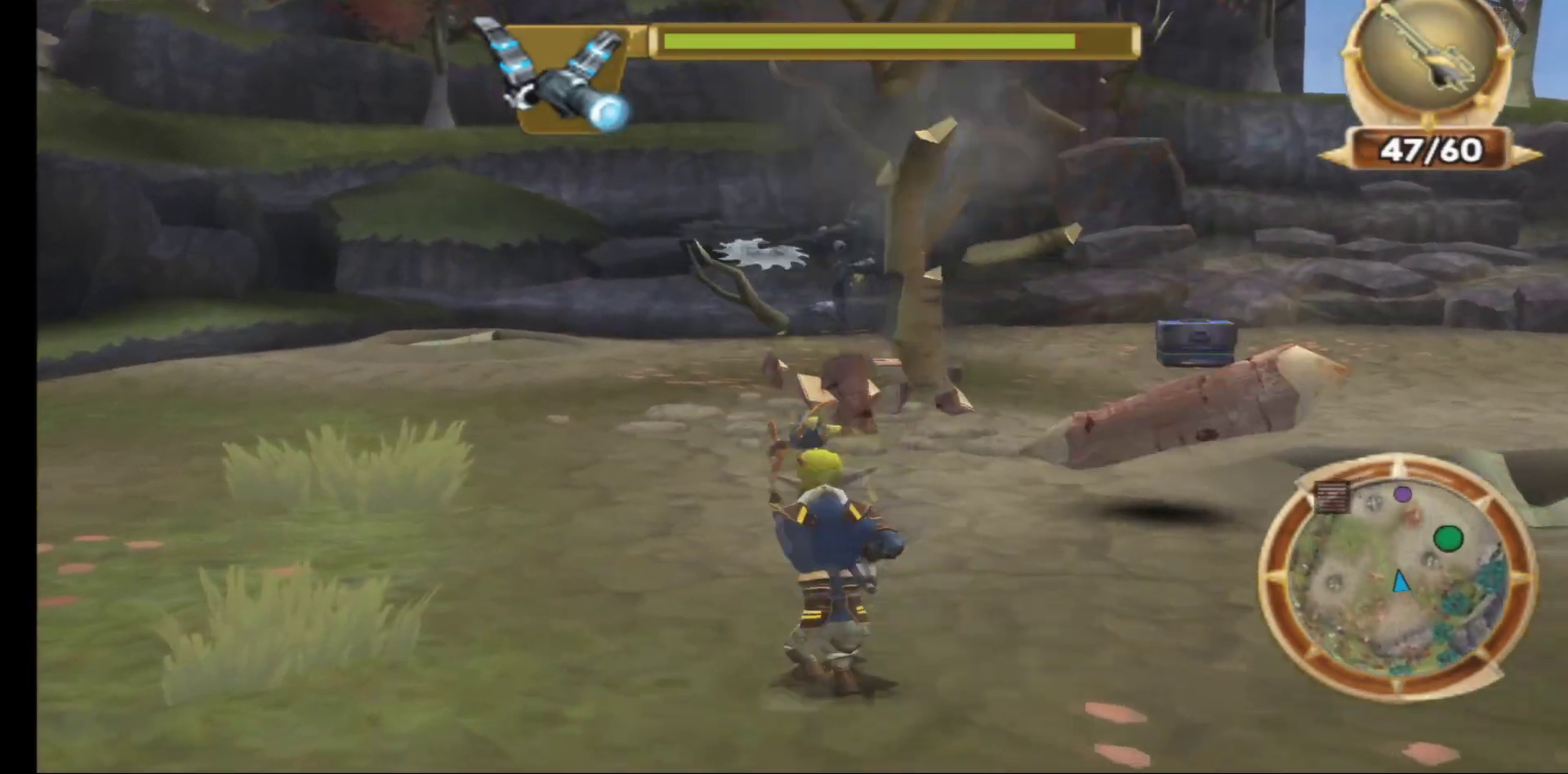
{"buttons": [], "left_stick": "left", "right_stick": "center", "events": []}
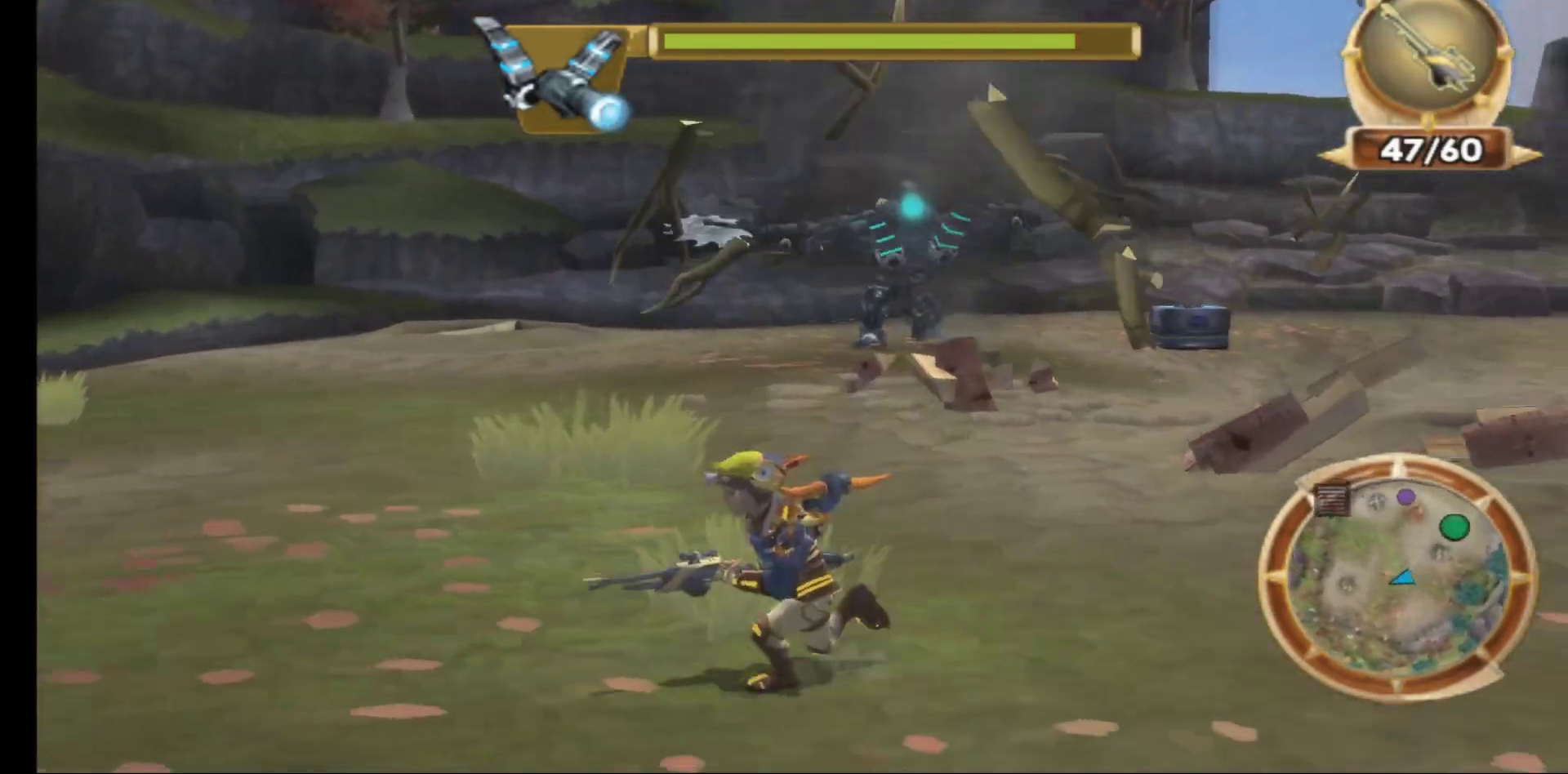
{"buttons": [], "left_stick": "center", "right_stick": "center", "events": [[150, "left_stick", "up"], [383, "R1", "down"], [450, "left_stick", "center"], [500, "R1", "up"]]}
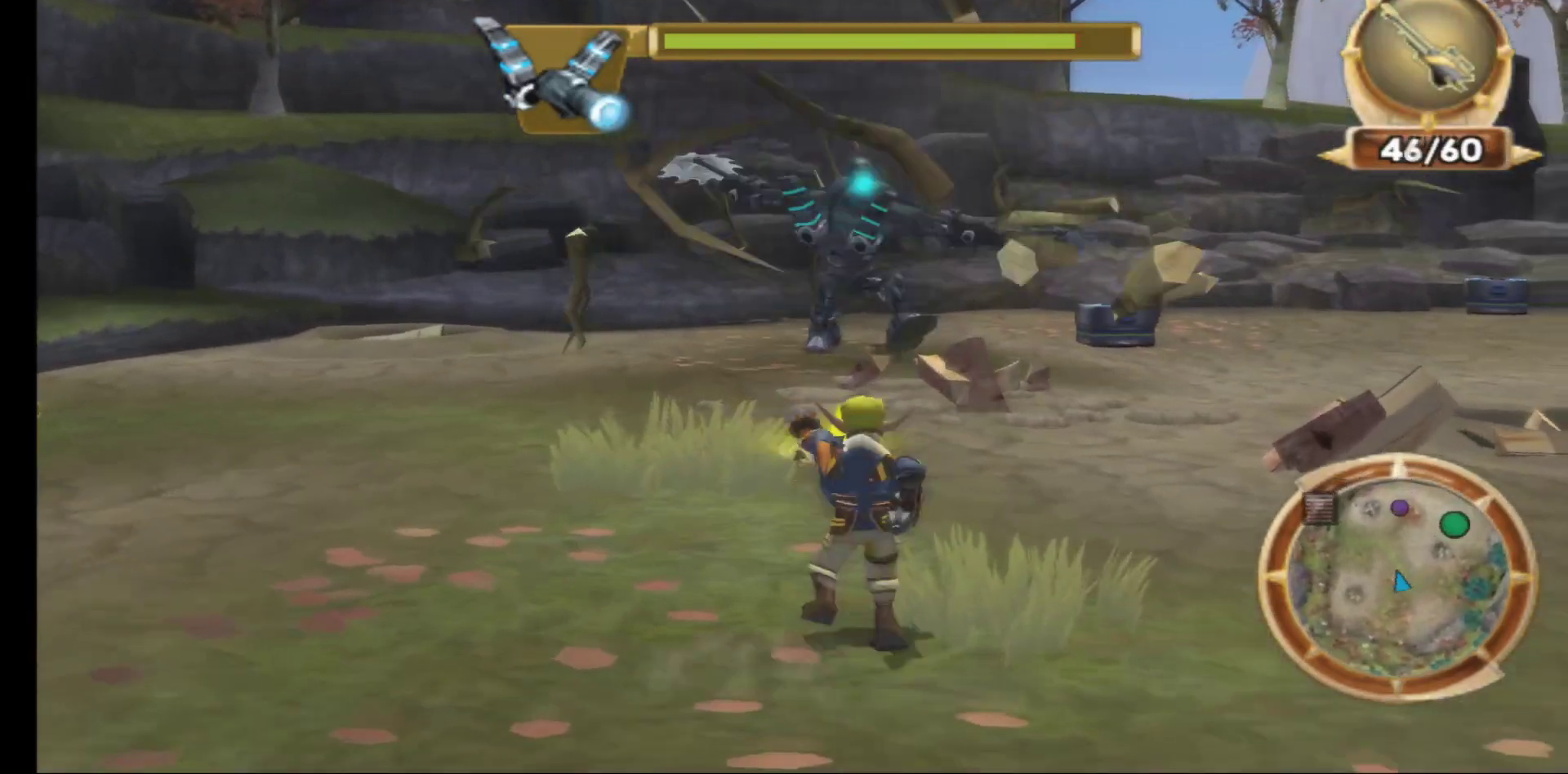
{"buttons": [], "left_stick": "center", "right_stick": "center", "events": [[300, "R2", "down"], [433, "R2", "up"]]}
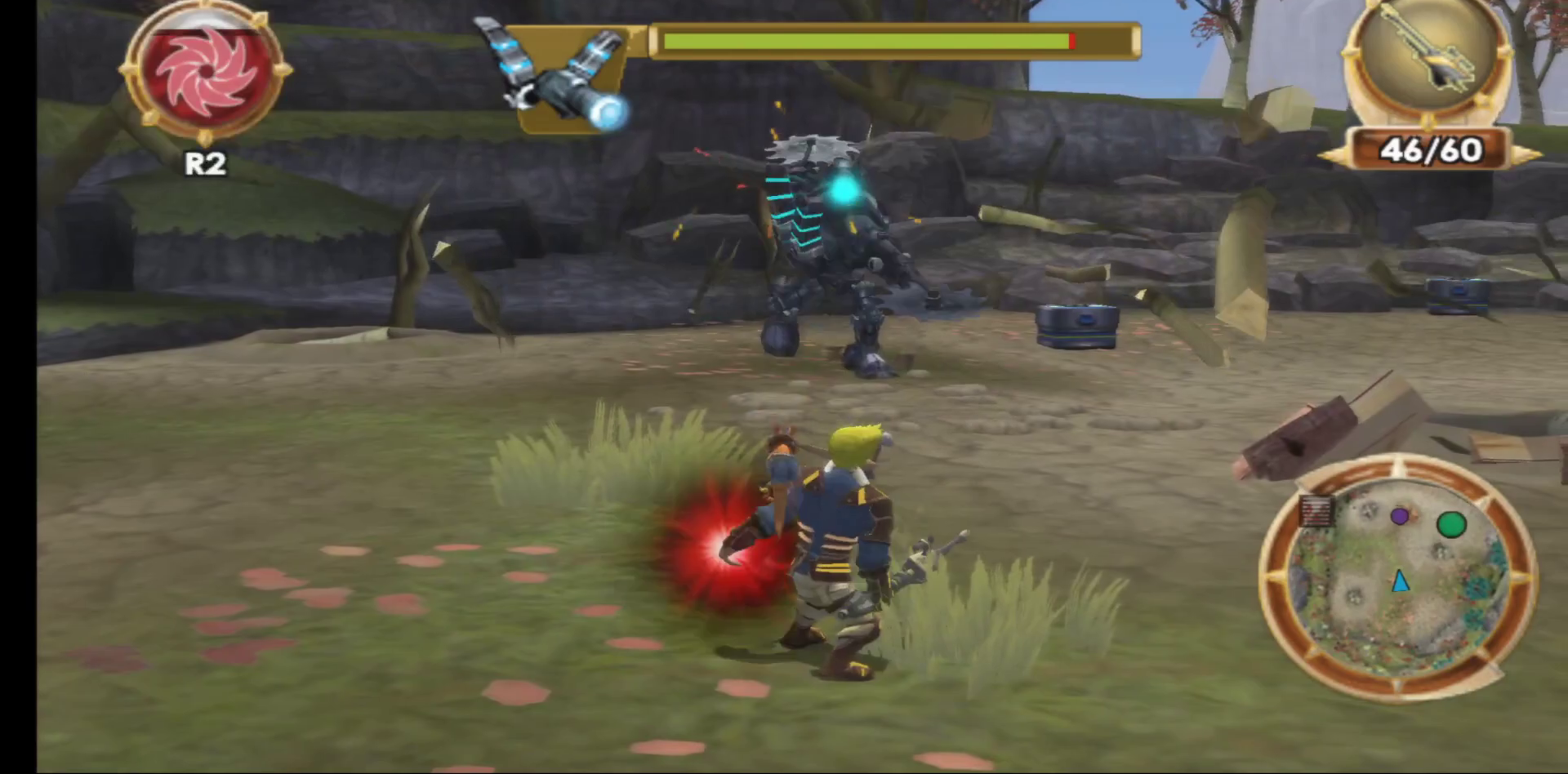
{"buttons": [], "left_stick": "center", "right_stick": "center", "events": []}
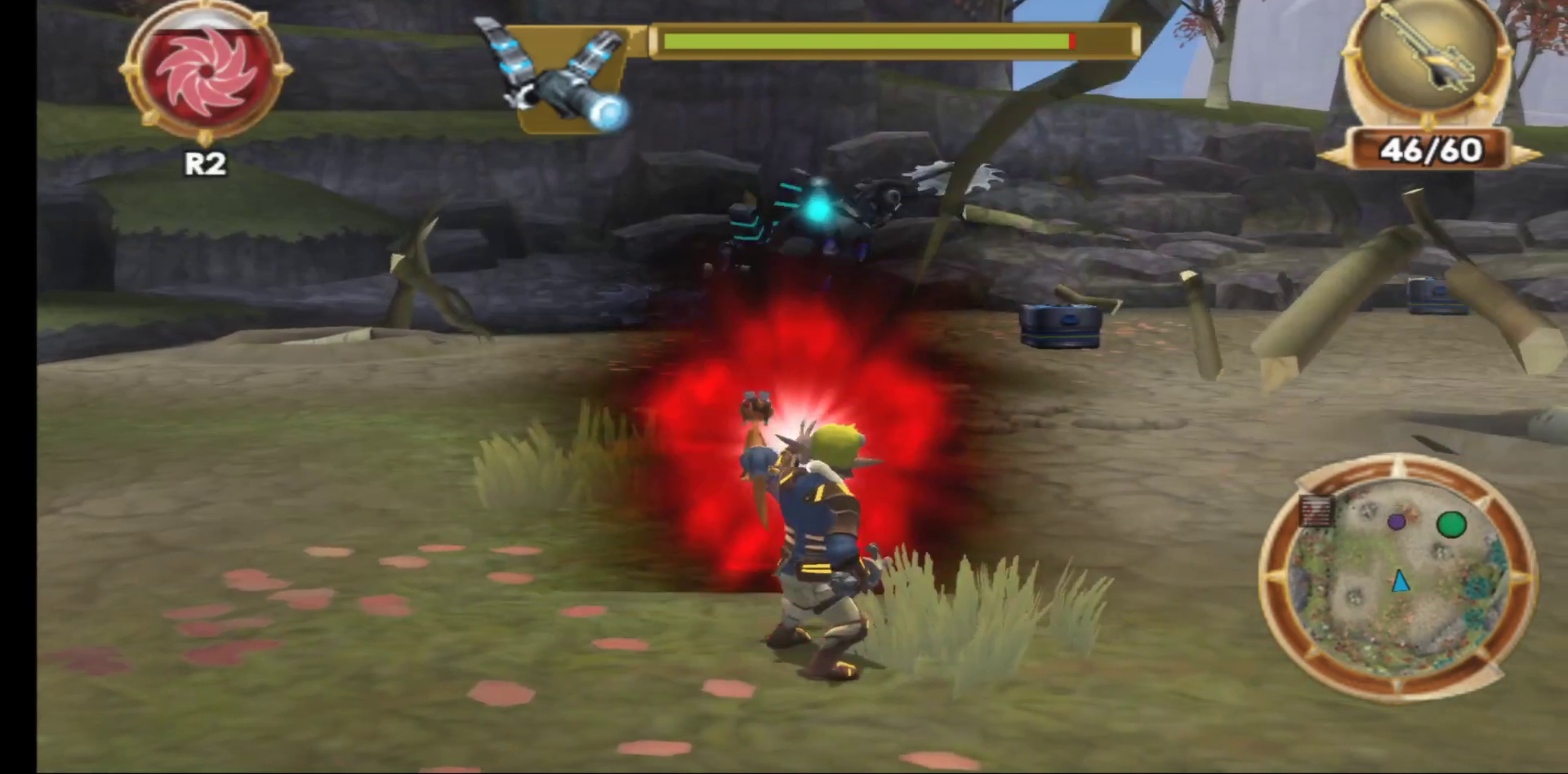
{"buttons": [], "left_stick": "center", "right_stick": "center", "events": []}
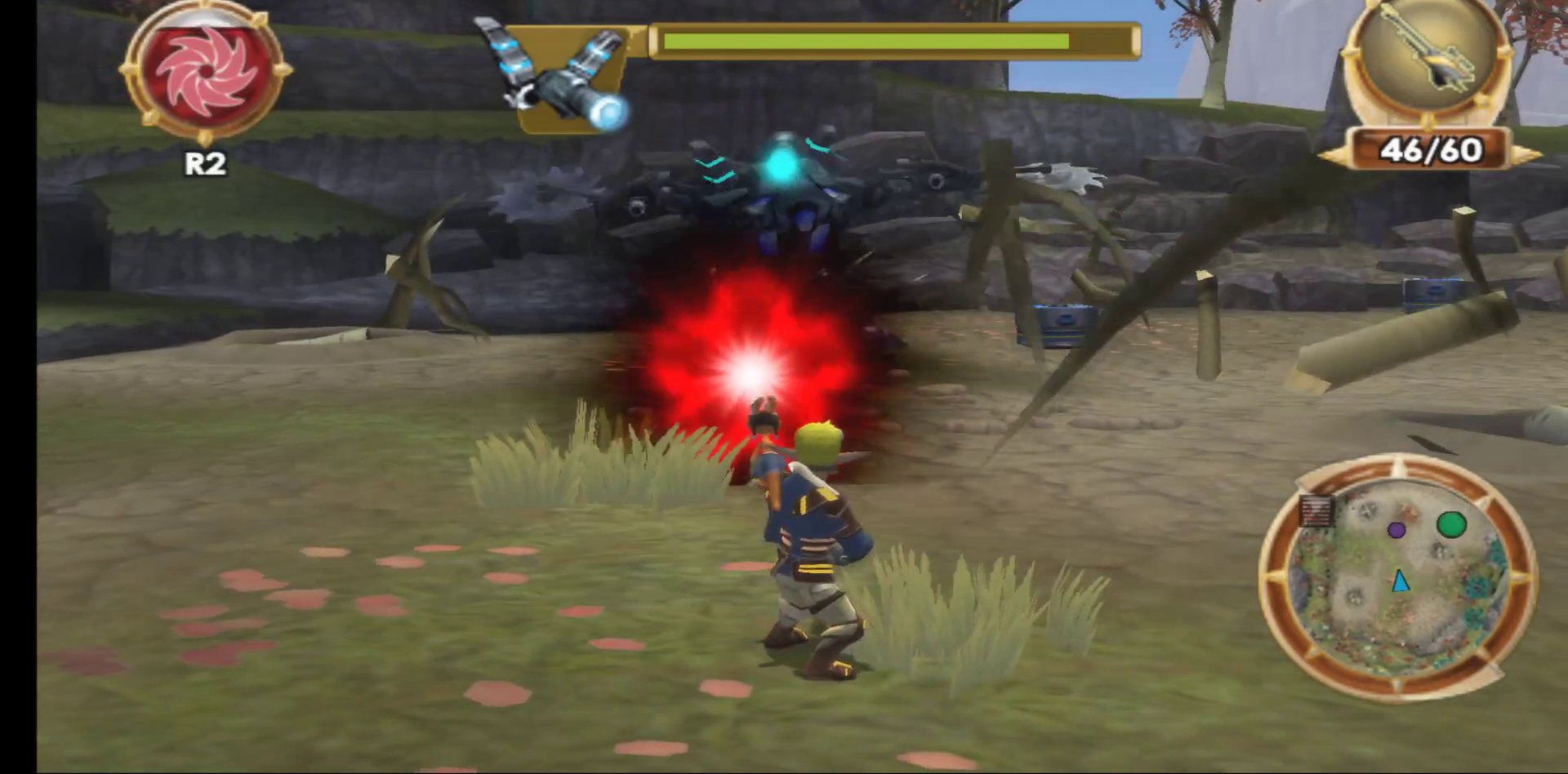
{"buttons": [], "left_stick": "center", "right_stick": "center", "events": [[150, "left_stick", "up"], [267, "R1", "down"], [317, "left_stick", "center"], [400, "R1", "up"]]}
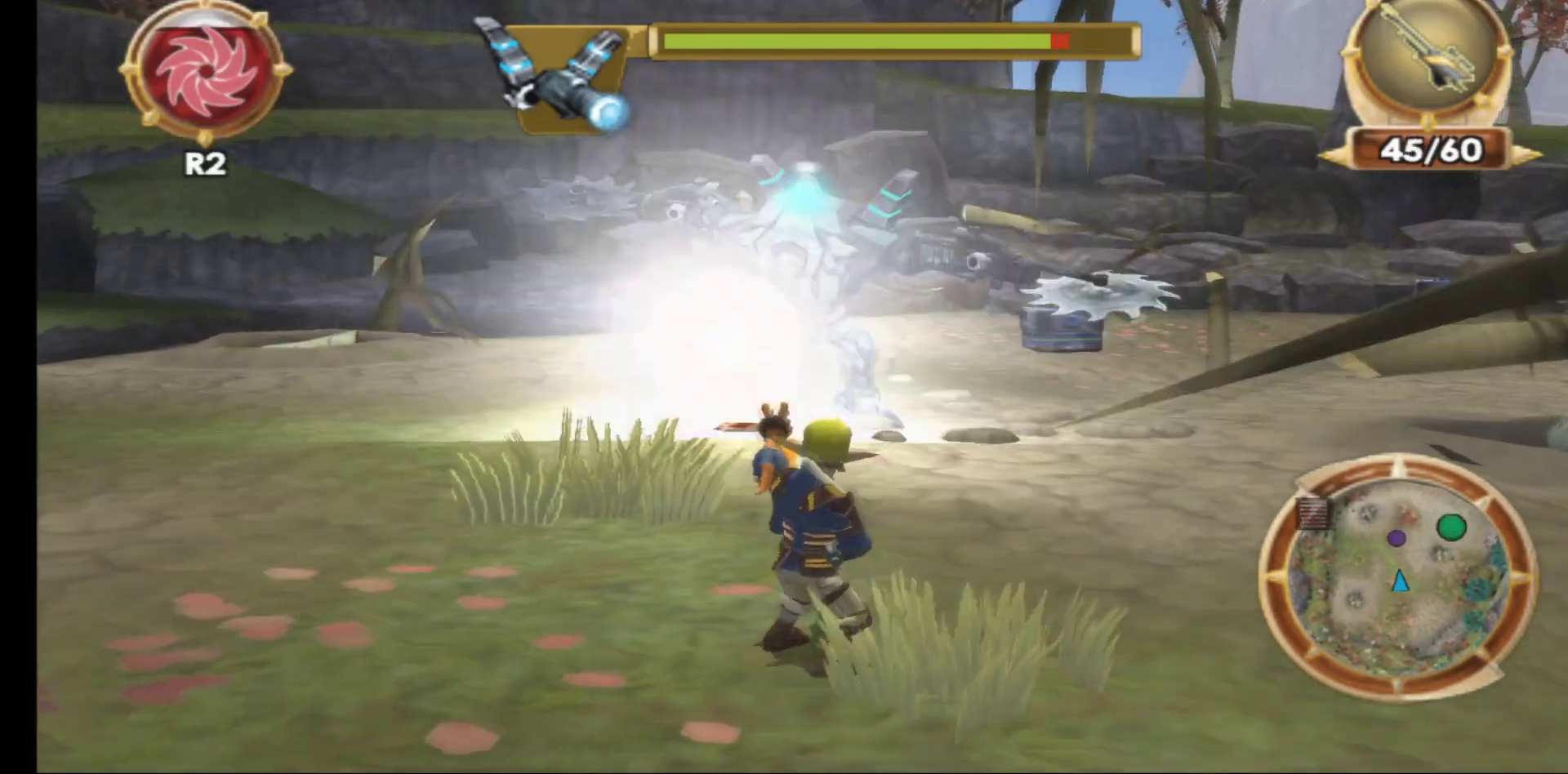
{"buttons": [], "left_stick": "down-right", "right_stick": "center", "events": [[33, "left_stick", "down-right"]]}
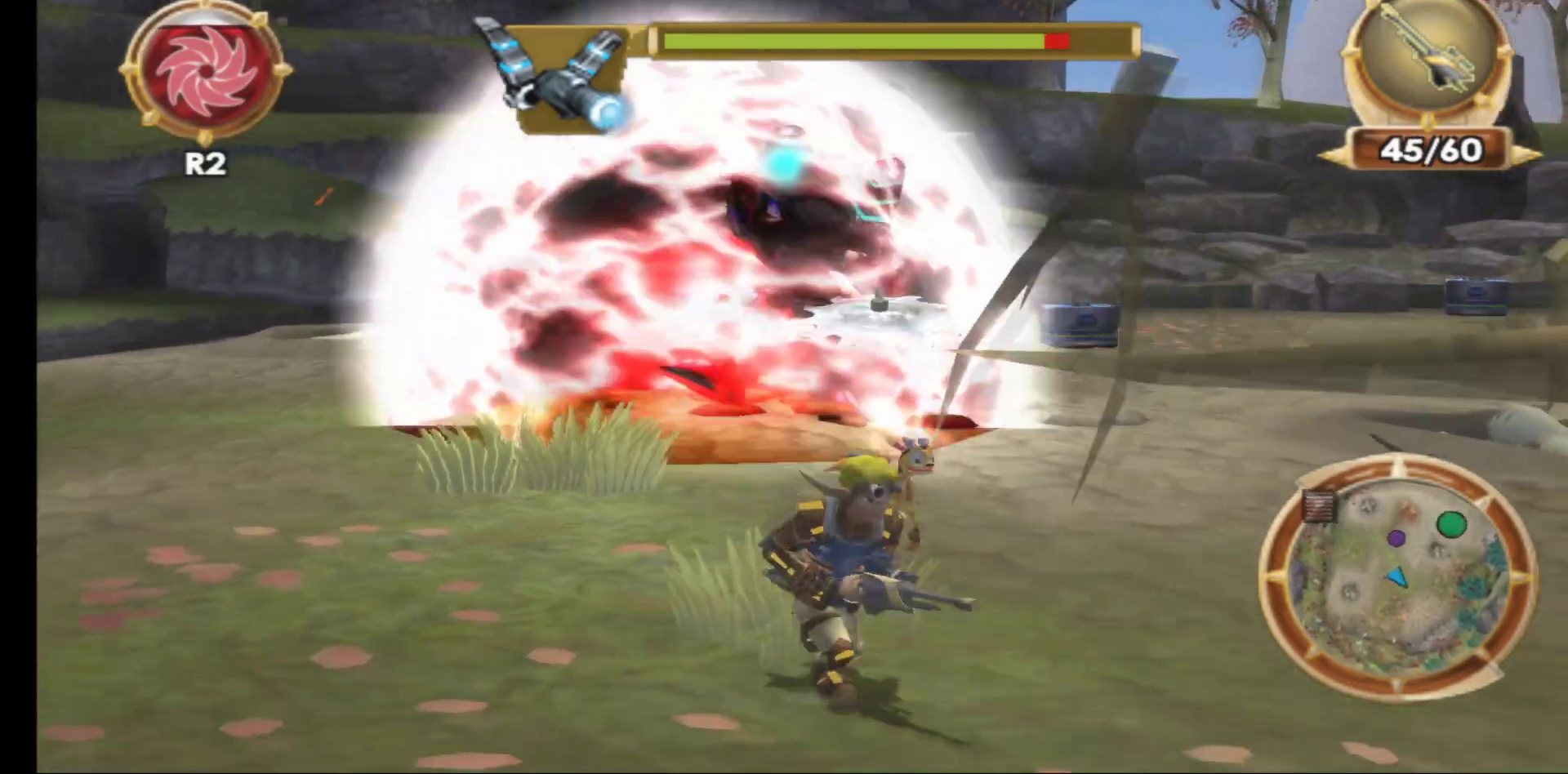
{"buttons": [], "left_stick": "down-right", "right_stick": "center", "events": []}
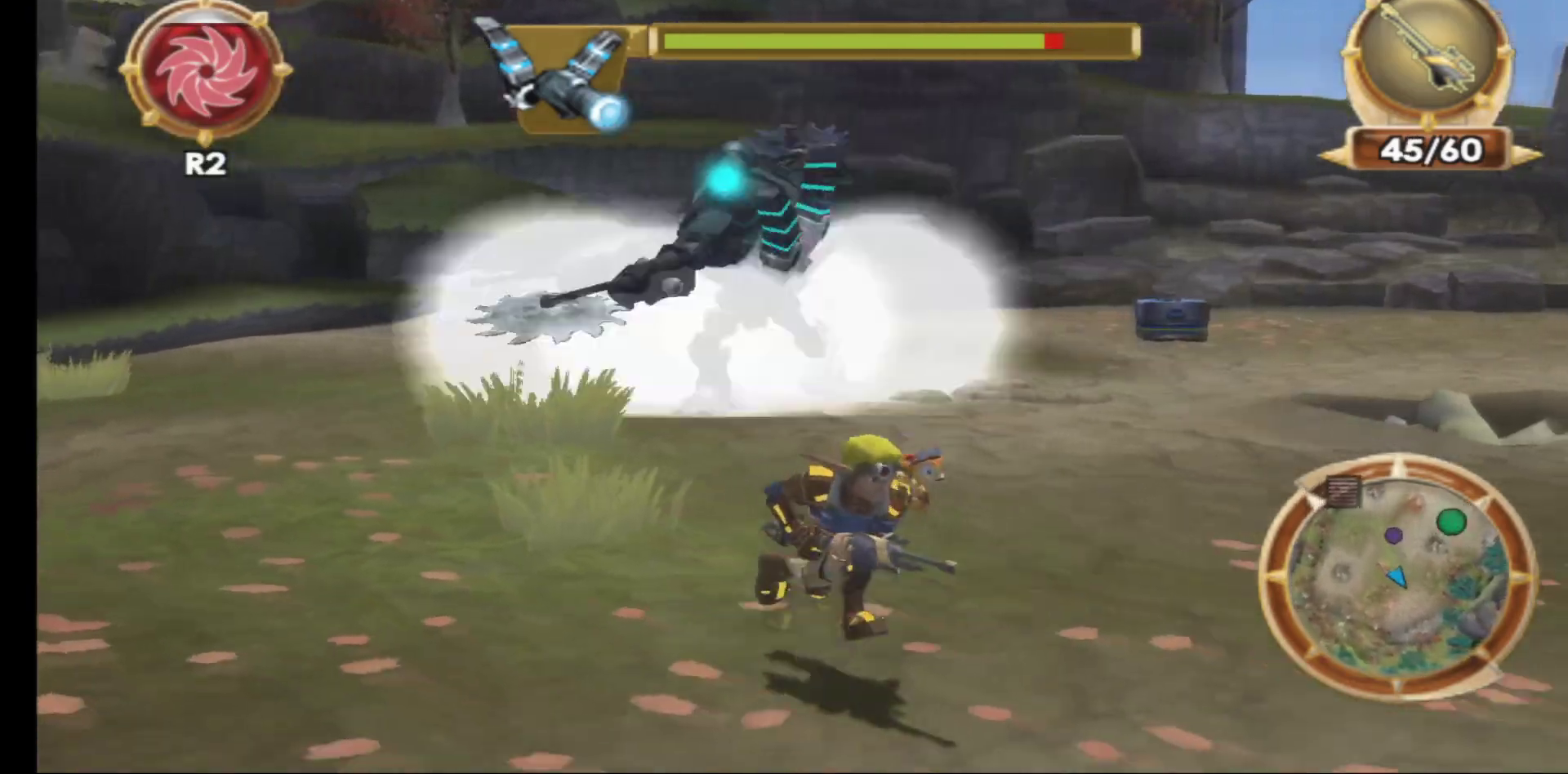
{"buttons": [], "left_stick": "down-right", "right_stick": "center", "events": []}
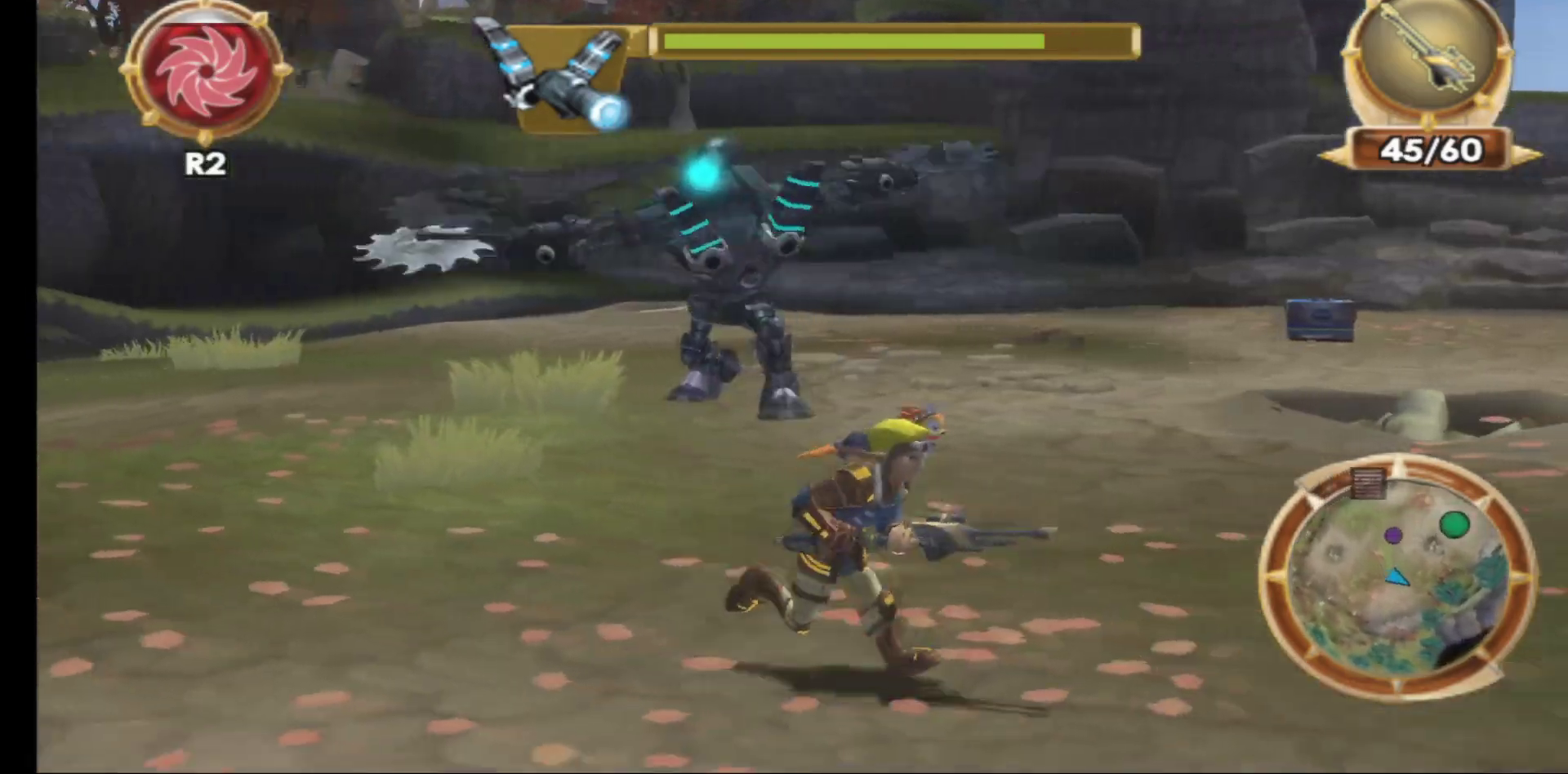
{"buttons": [], "left_stick": "down-right", "right_stick": "center", "events": [[117, "X", "down"], [250, "X", "up"]]}
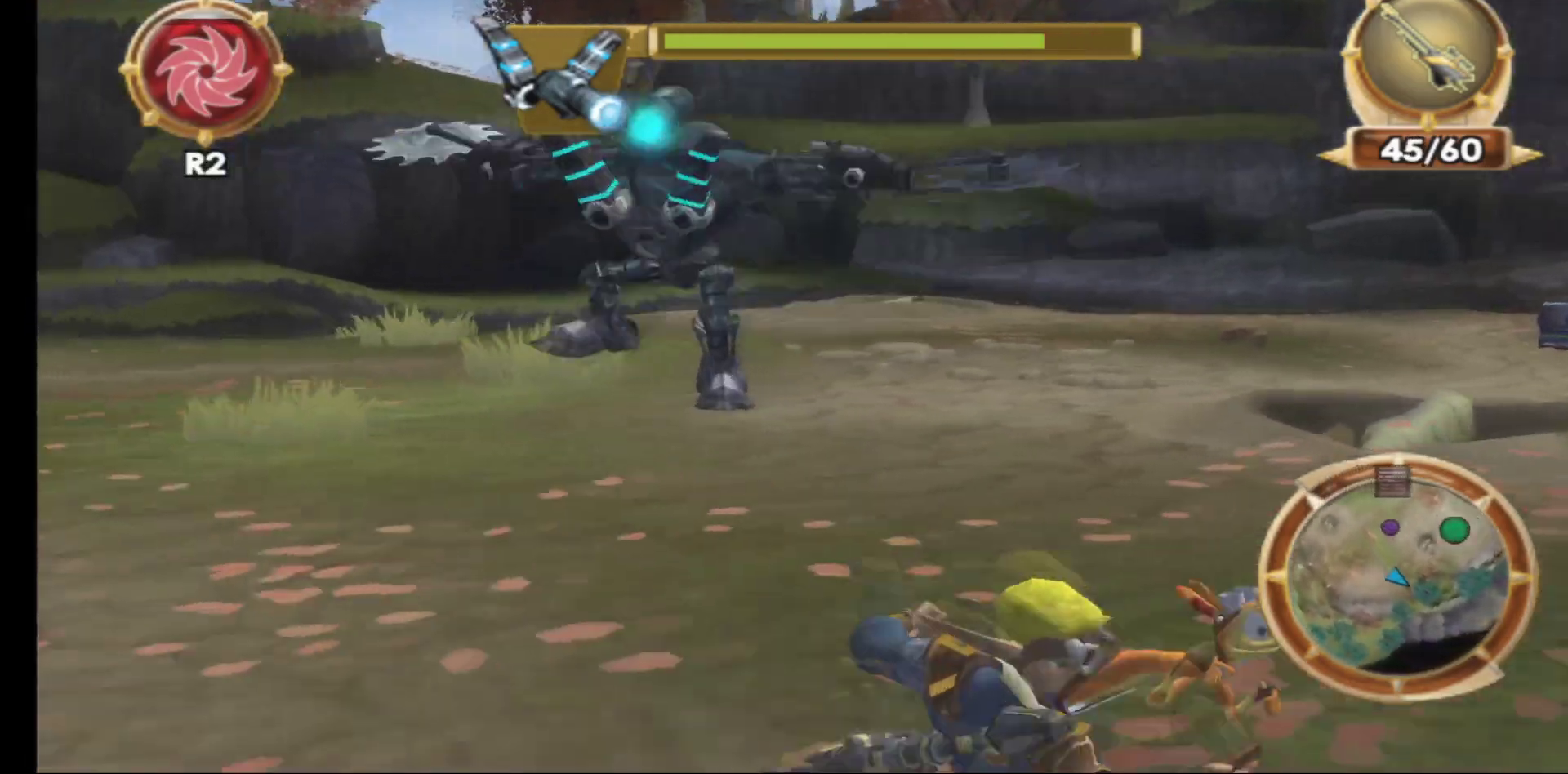
{"buttons": ["R1"], "left_stick": "up-left", "right_stick": "center", "events": [[233, "left_stick", "up"], [433, "left_stick", "up-left"], [500, "R1", "down"]]}
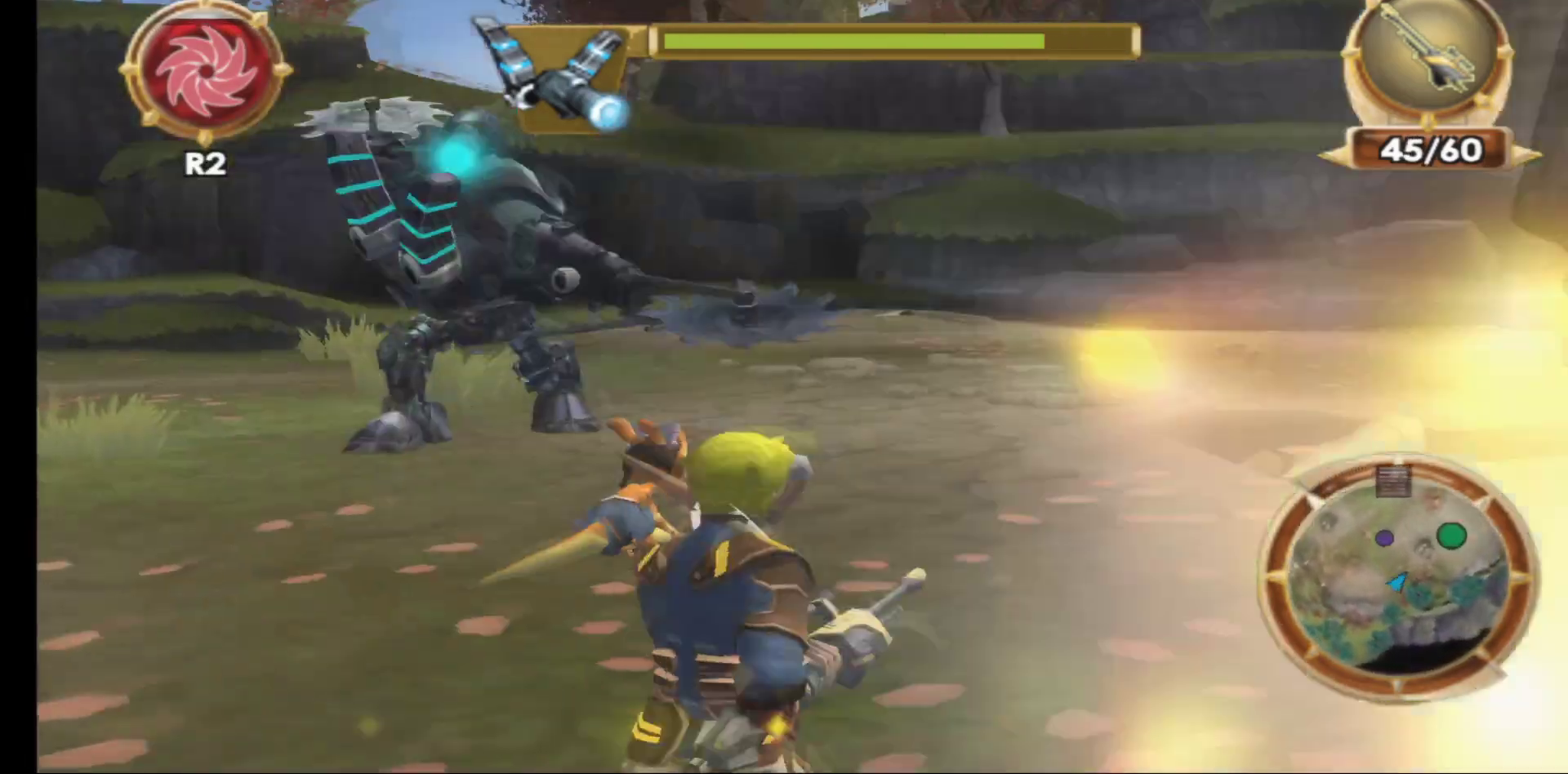
{"buttons": [], "left_stick": "right", "right_stick": "center", "events": [[67, "R1", "up"], [167, "R1", "down"], [183, "left_stick", "center"], [283, "R1", "up"], [417, "left_stick", "right"]]}
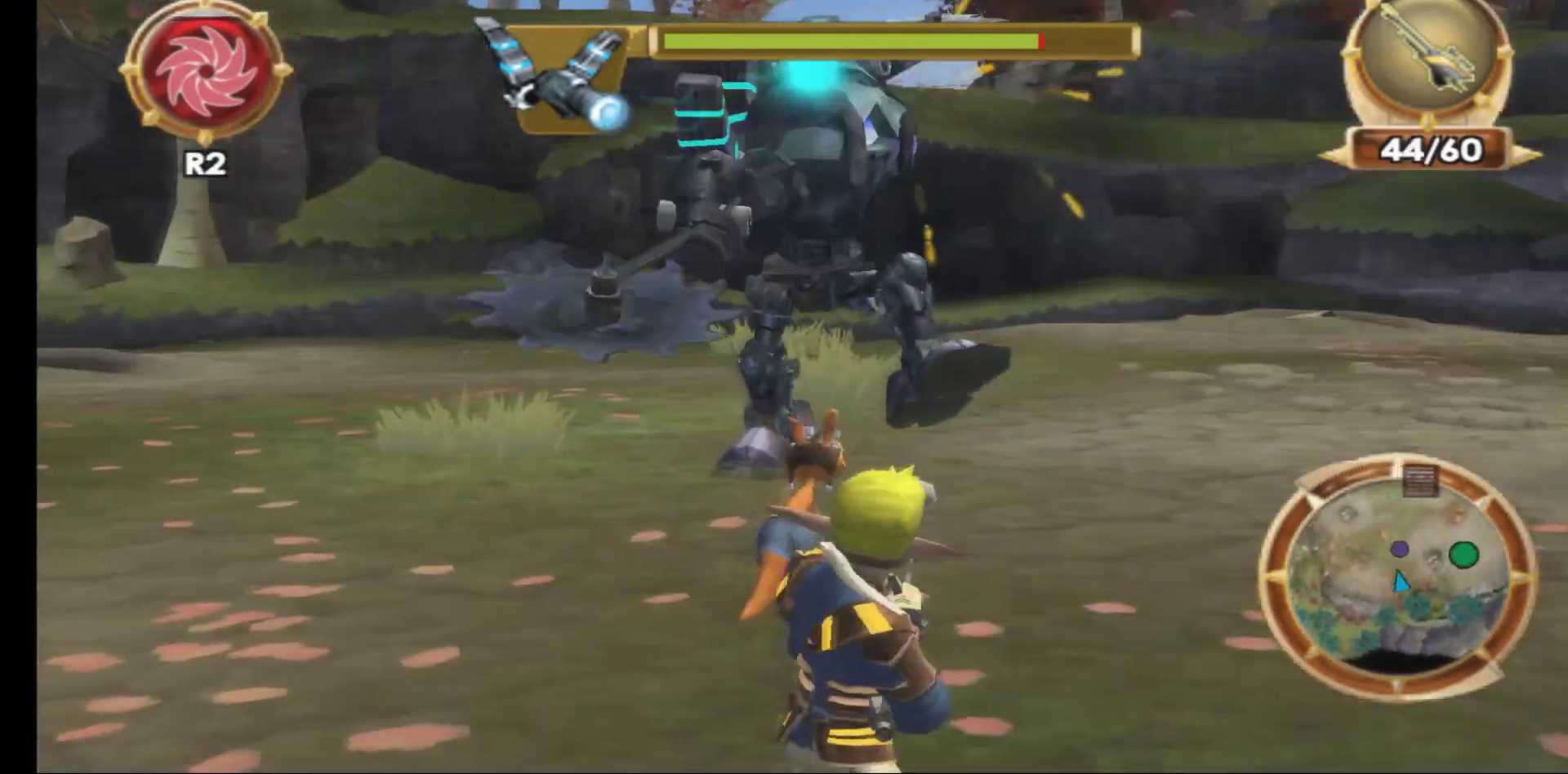
{"buttons": ["X"], "left_stick": "right", "right_stick": "center", "events": [[50, "left_stick", "down-right"], [67, "X", "down"], [200, "X", "up"], [283, "X", "down"], [283, "left_stick", "right"], [400, "X", "up"], [483, "X", "down"]]}
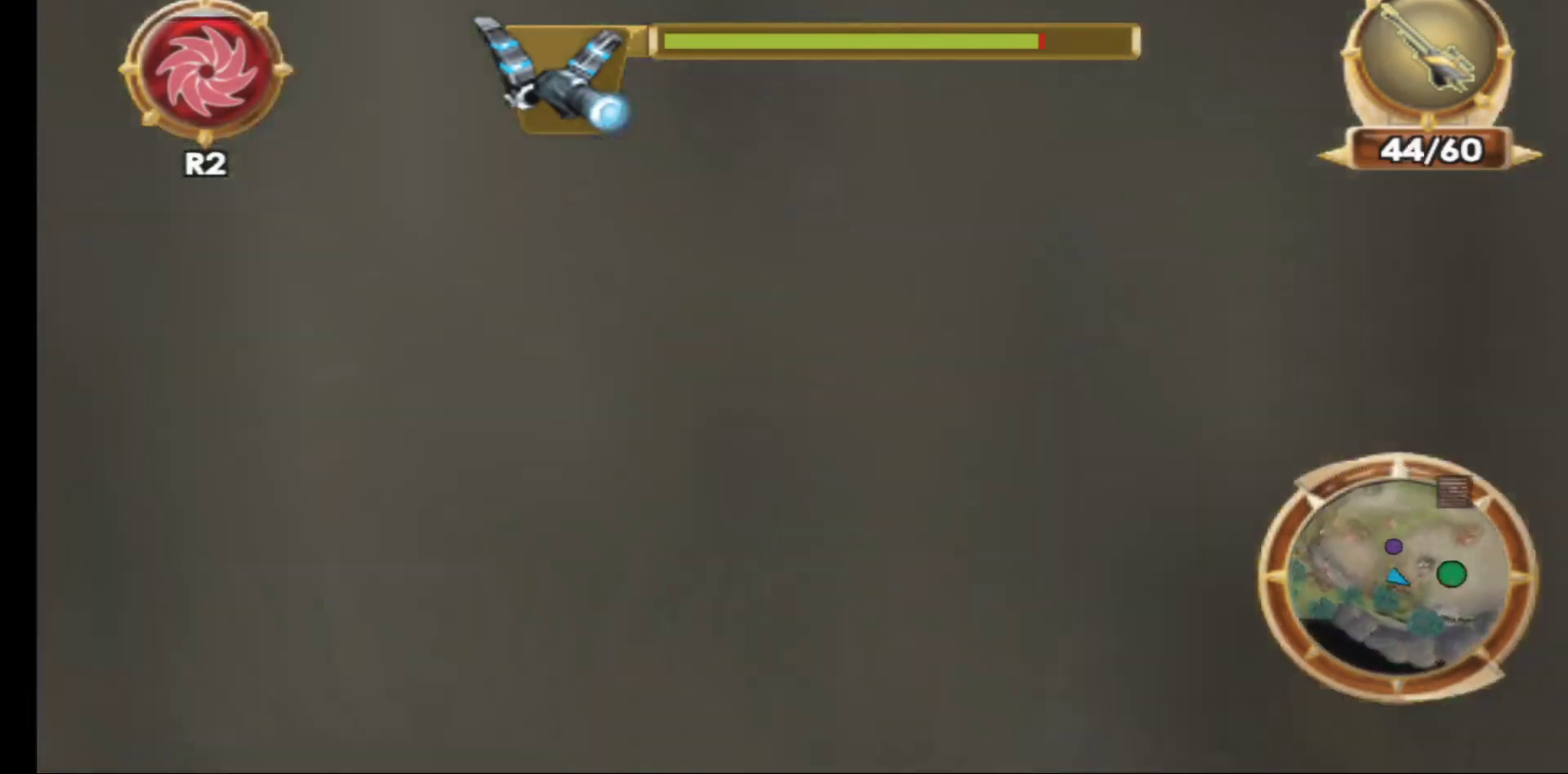
{"buttons": ["X"], "left_stick": "right", "right_stick": "center", "events": [[83, "X", "up"], [167, "X", "down"], [267, "X", "up"], [333, "X", "down"], [417, "X", "up"], [483, "X", "down"]]}
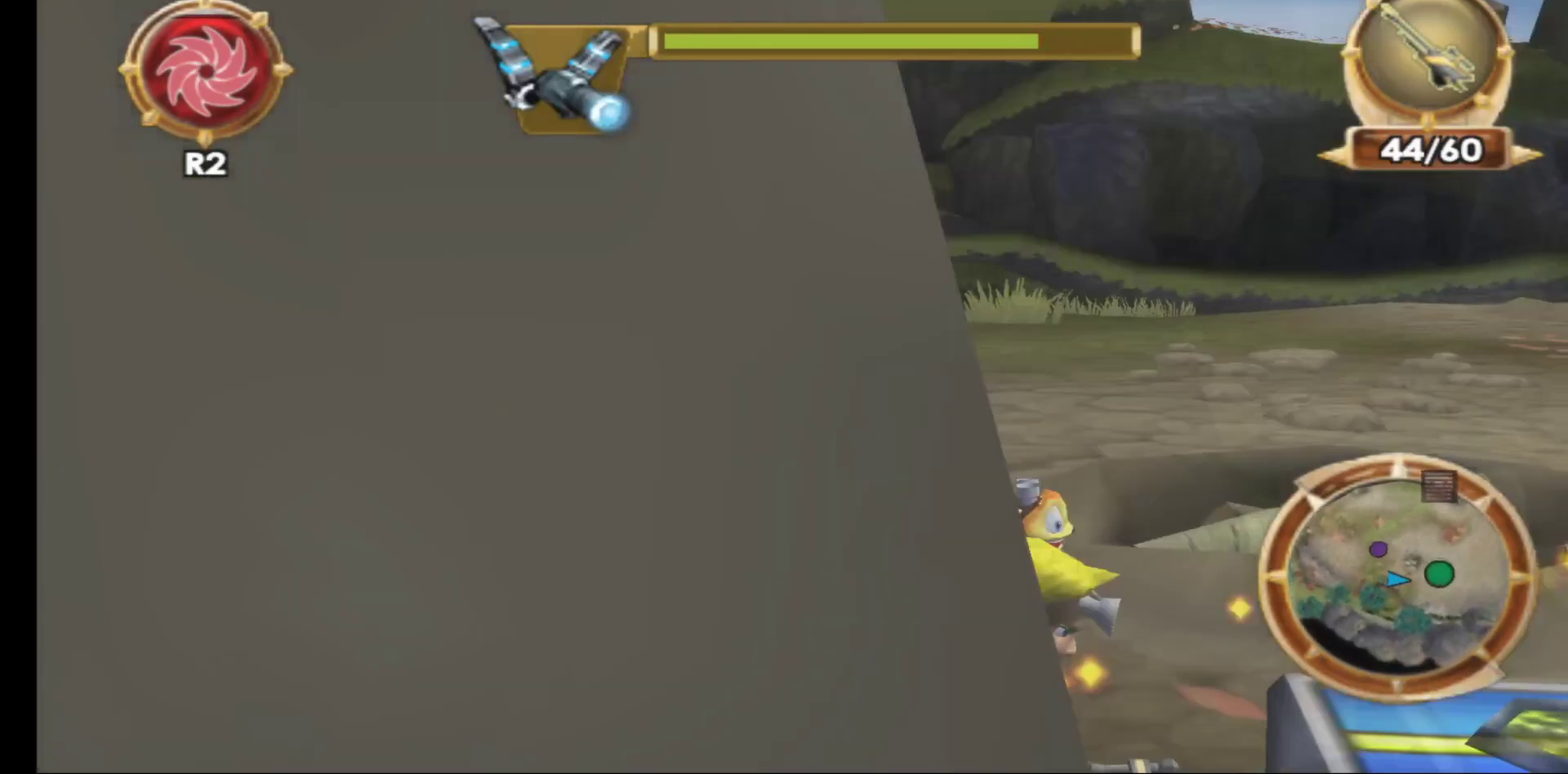
{"buttons": [], "left_stick": "right", "right_stick": "center", "events": [[83, "X", "up"], [167, "X", "down"], [267, "X", "up"], [333, "X", "down"], [450, "X", "up"]]}
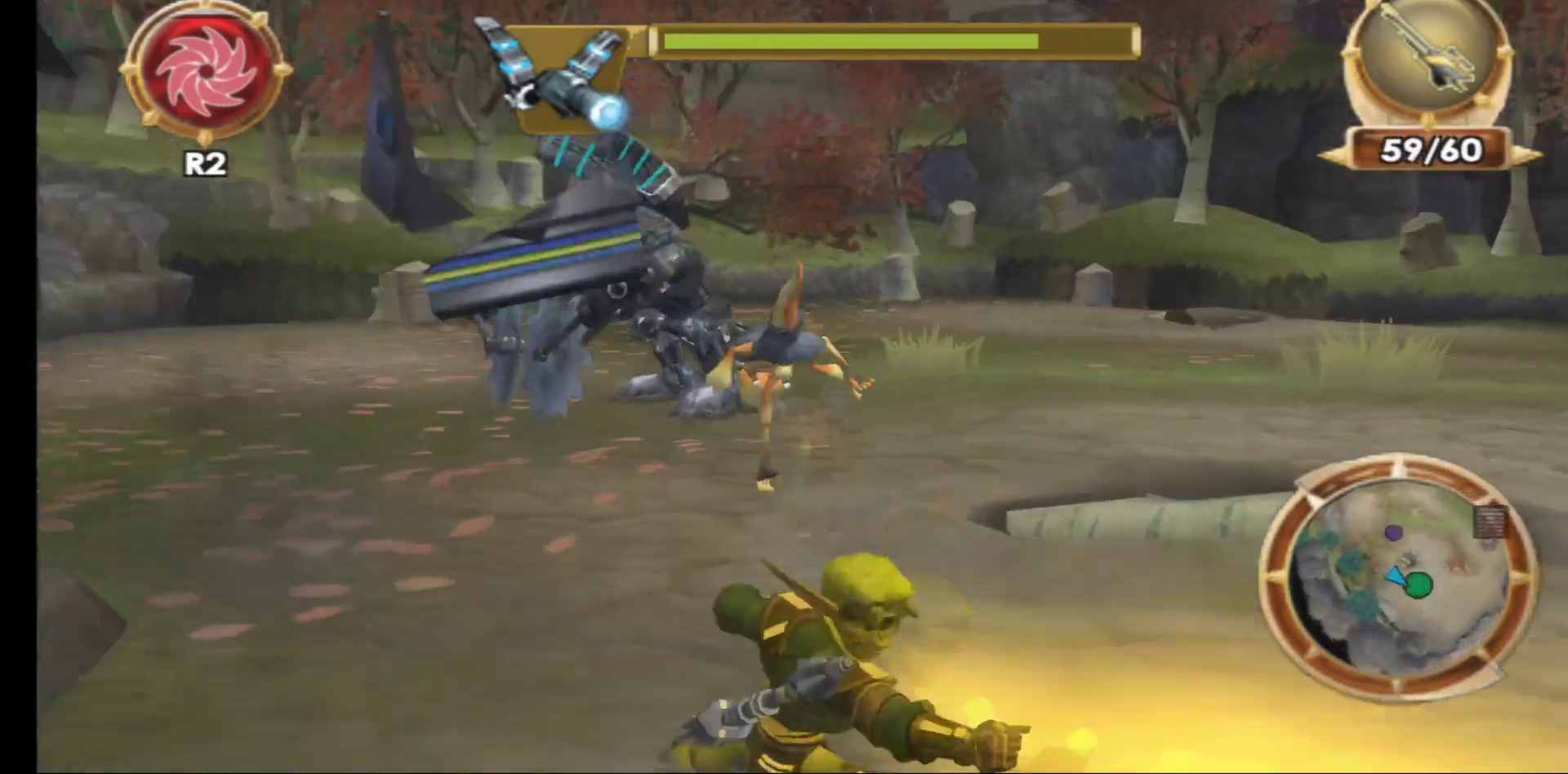
{"buttons": [], "left_stick": "right", "right_stick": "center", "events": []}